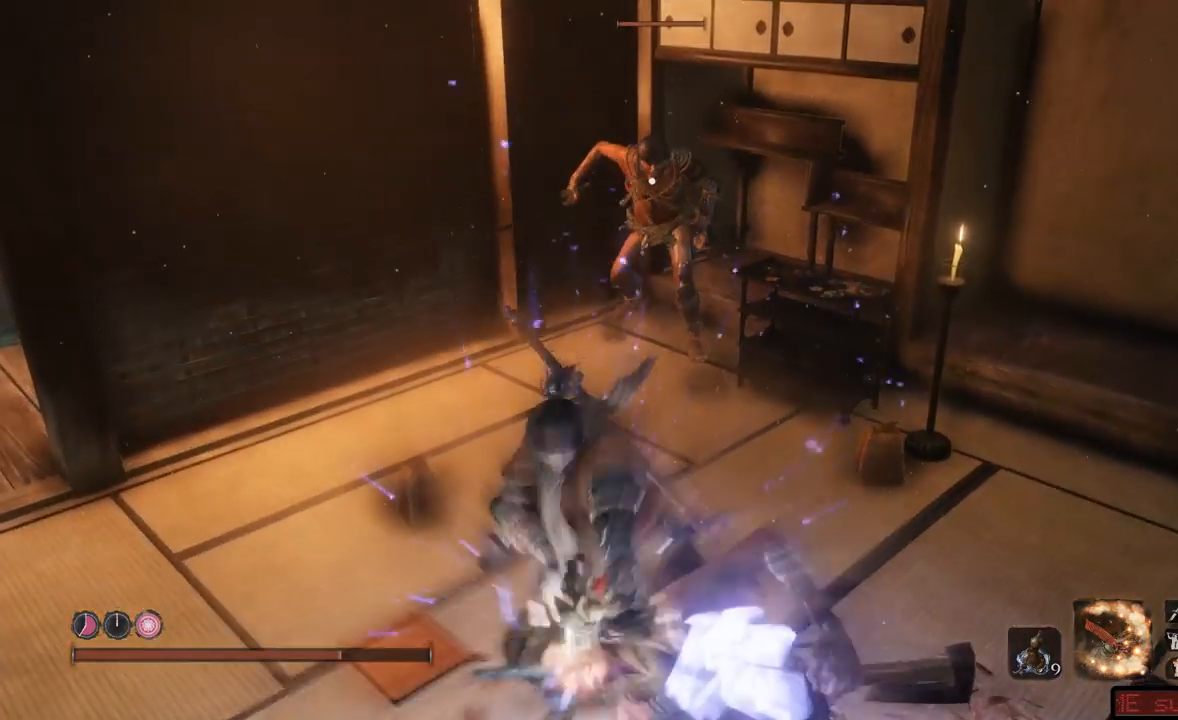
Gameplay with a controller (Xbox layout); each line is a JSON object with the inputs held at the frame after it. "events" lists button and stick changes between this image and that frame as [ms after this image, input, new state], when the widget could be followed in between. Not read: L3 R3.
{"buttons": [], "left_stick": "up-left", "right_stick": "center", "events": [[133, "right_stick", "left"], [383, "right_stick", "center"]]}
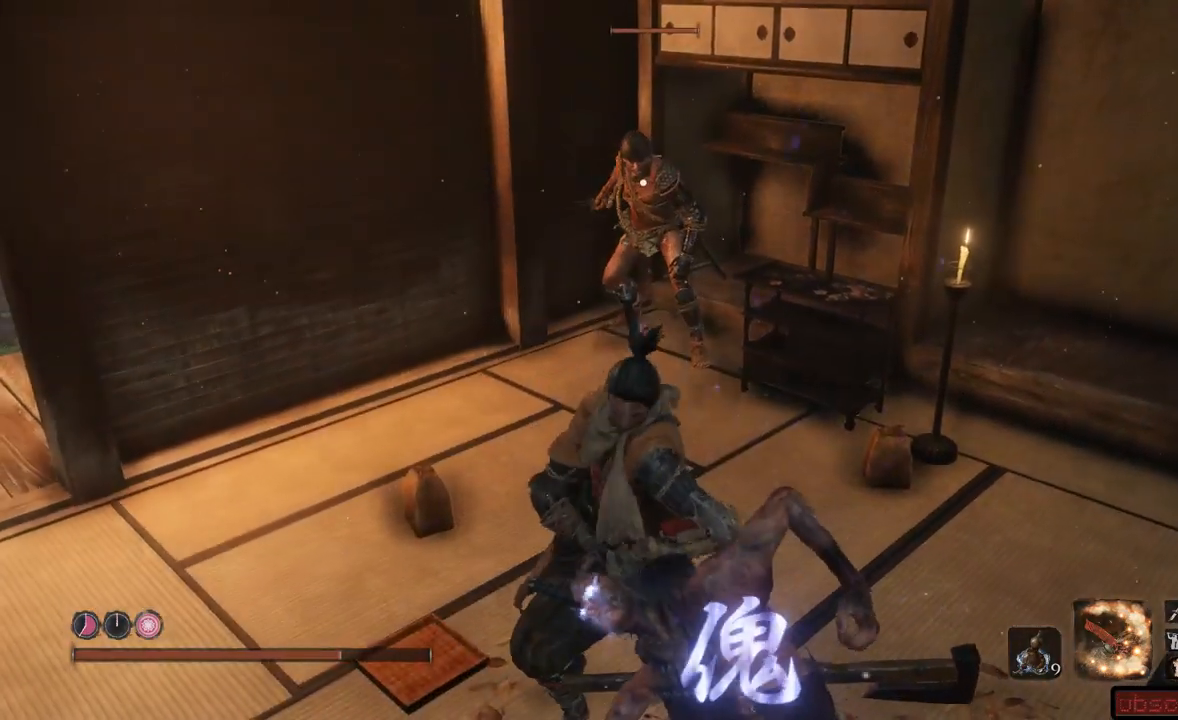
{"buttons": [], "left_stick": "up", "right_stick": "center", "events": [[117, "left_stick", "up"]]}
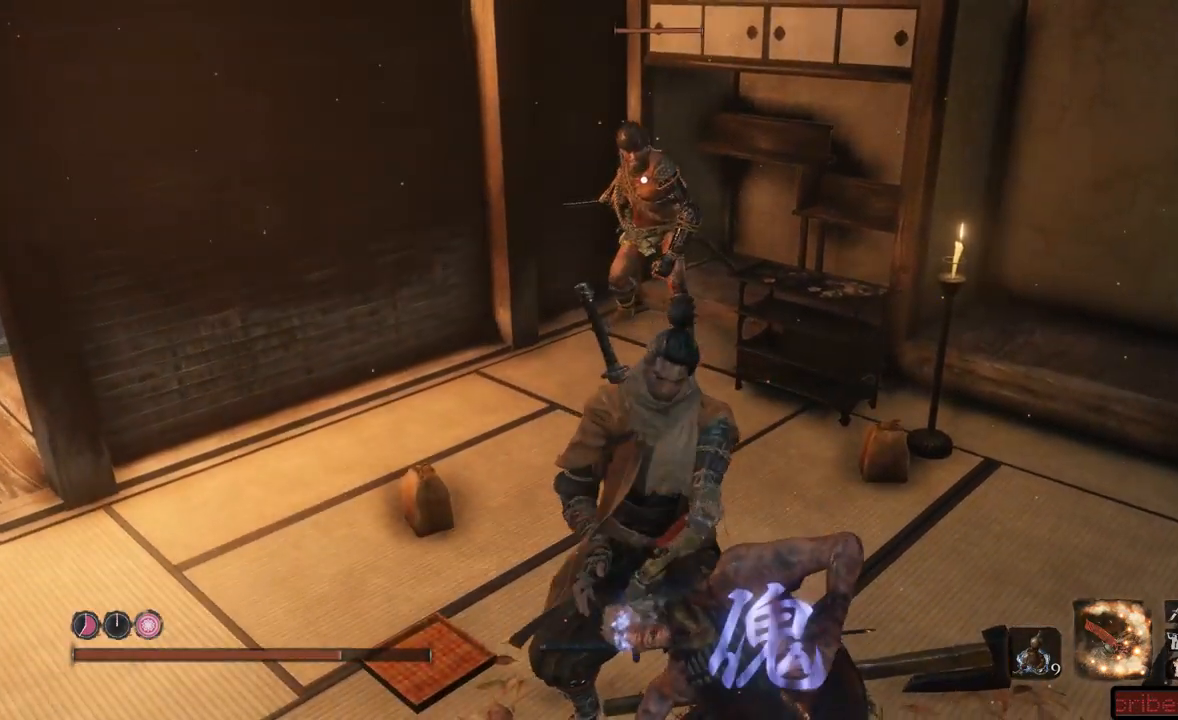
{"buttons": [], "left_stick": "up", "right_stick": "center", "events": []}
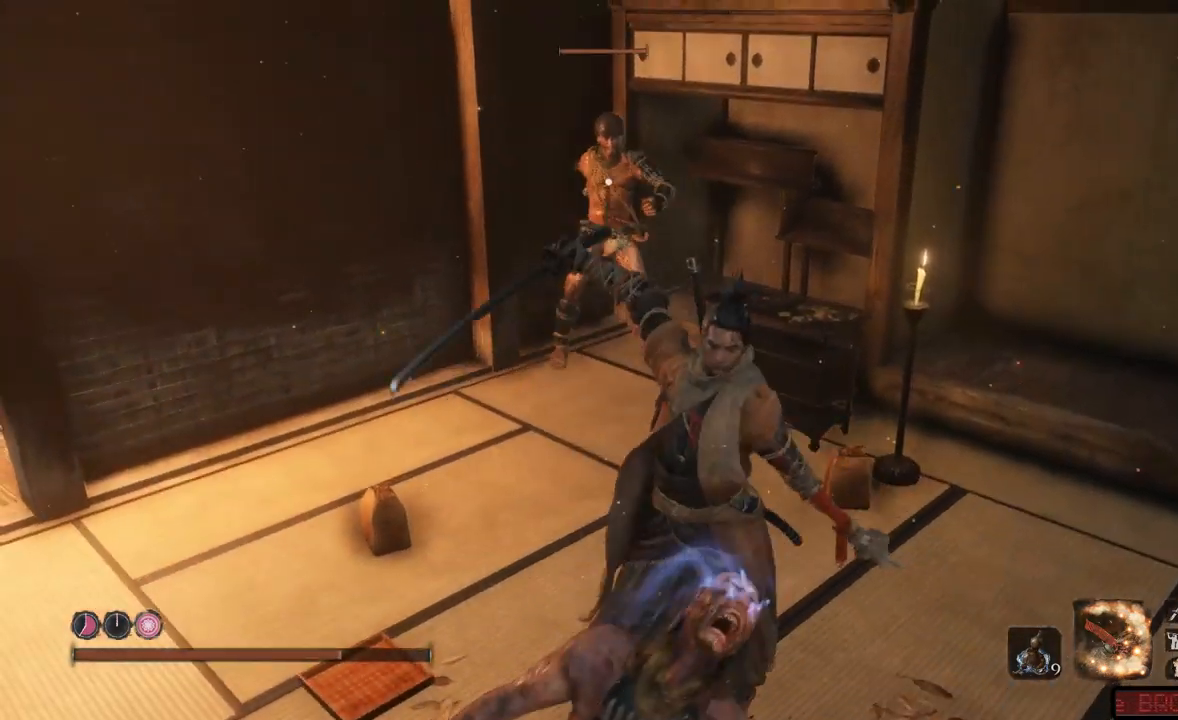
{"buttons": [], "left_stick": "up", "right_stick": "center", "events": []}
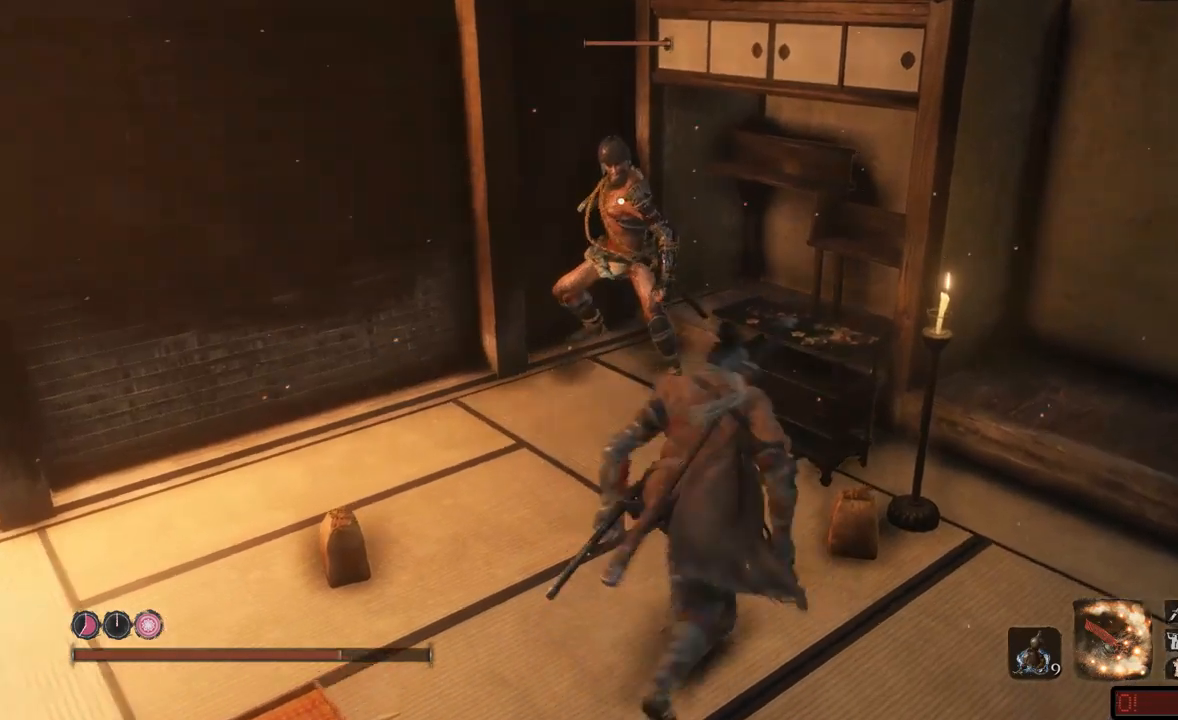
{"buttons": [], "left_stick": "up", "right_stick": "center", "events": [[117, "R1", "down"], [183, "R1", "up"], [217, "R1", "down"], [283, "R1", "up"], [333, "R1", "down"], [383, "R1", "up"], [434, "R1", "down"], [500, "R1", "up"]]}
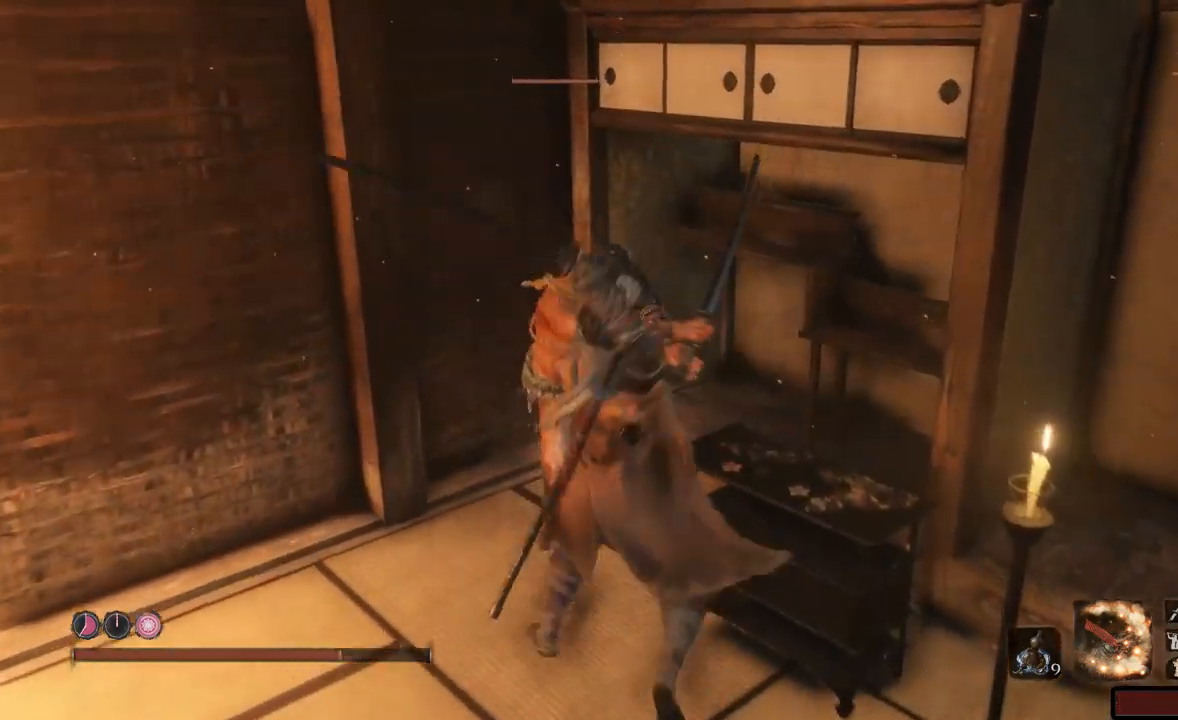
{"buttons": ["R1"], "left_stick": "up", "right_stick": "center", "events": [[50, "R1", "down"], [117, "R1", "up"], [167, "R1", "down"], [234, "R1", "up"], [284, "R1", "down"], [367, "R1", "up"], [384, "R1", "down"], [484, "R1", "up"], [501, "R1", "down"]]}
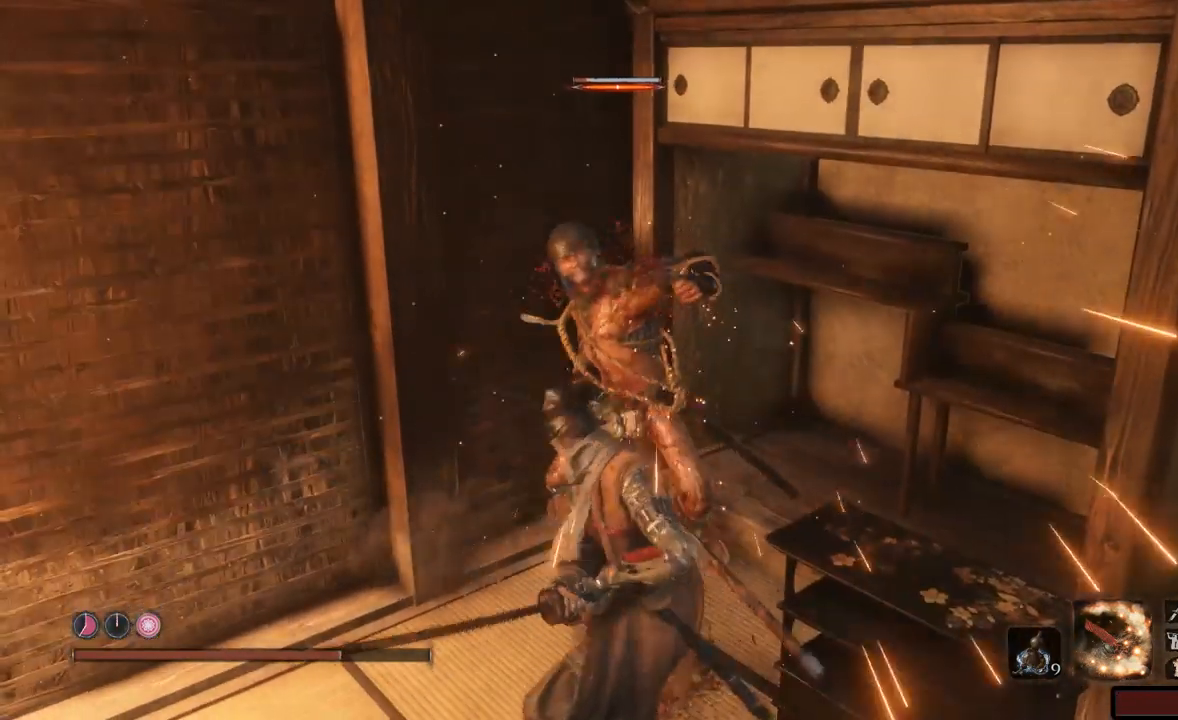
{"buttons": [], "left_stick": "up", "right_stick": "center"}
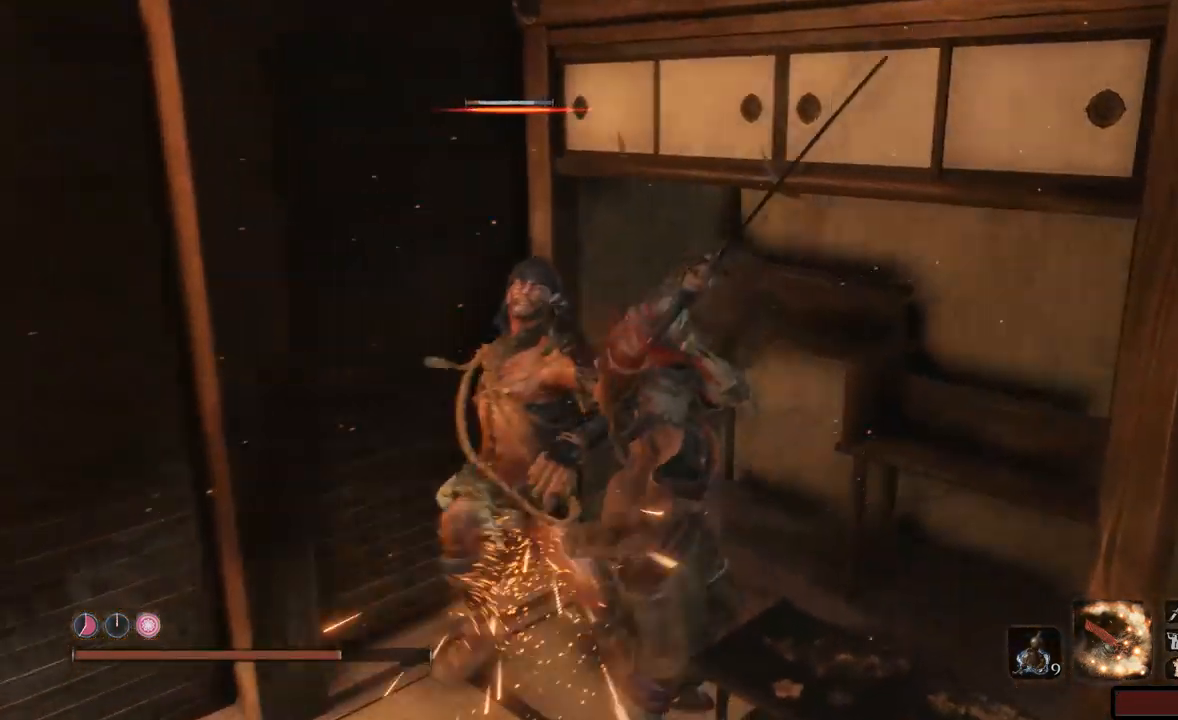
{"buttons": ["R1"], "left_stick": "up-left", "right_stick": "center"}